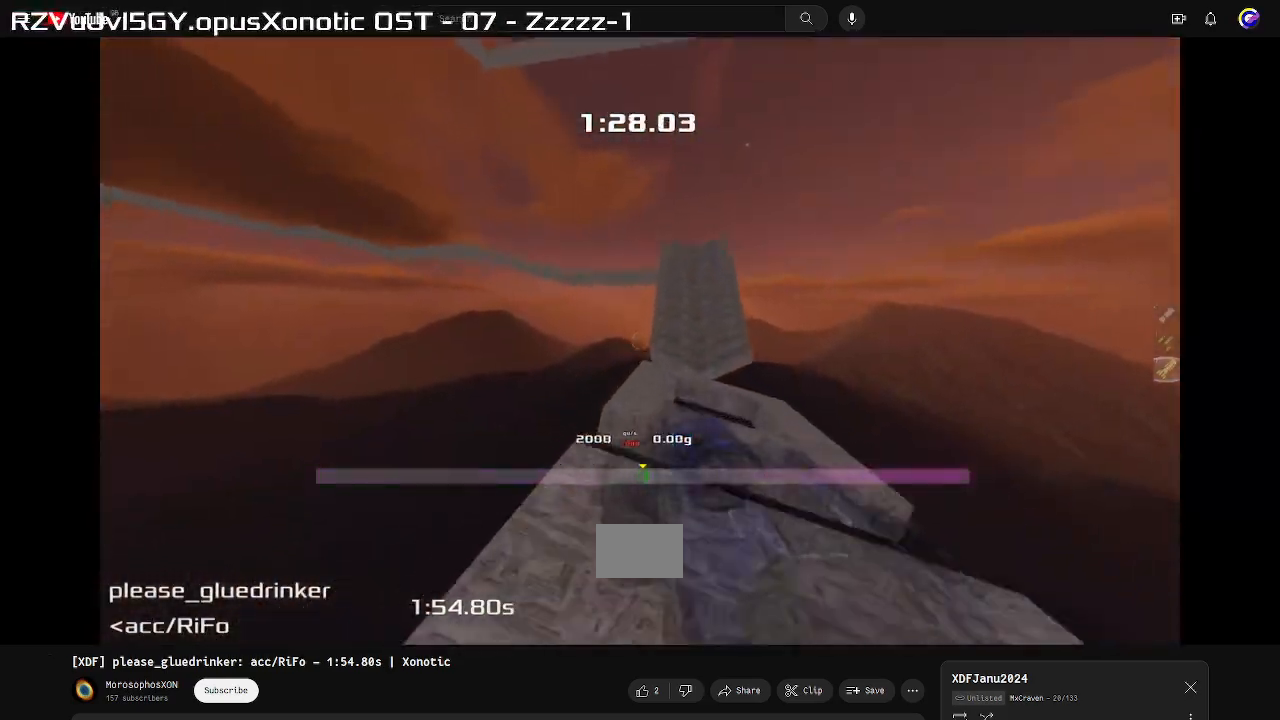
Gameplay with keyboard; each line is a JSON object with the keys held at the frame after it. "events" lists presses ("down") and releases ("up") of "down", "left", "right" and "up" between this image and that frame as [ms after this image, input, new state], when the widget could be followed in between. No other keys are recorded. Mouse input is not recorded. Not read: other_keys.
{"keys": ["up"], "events": [[333, "up", "down"], [367, "right", "up"]]}
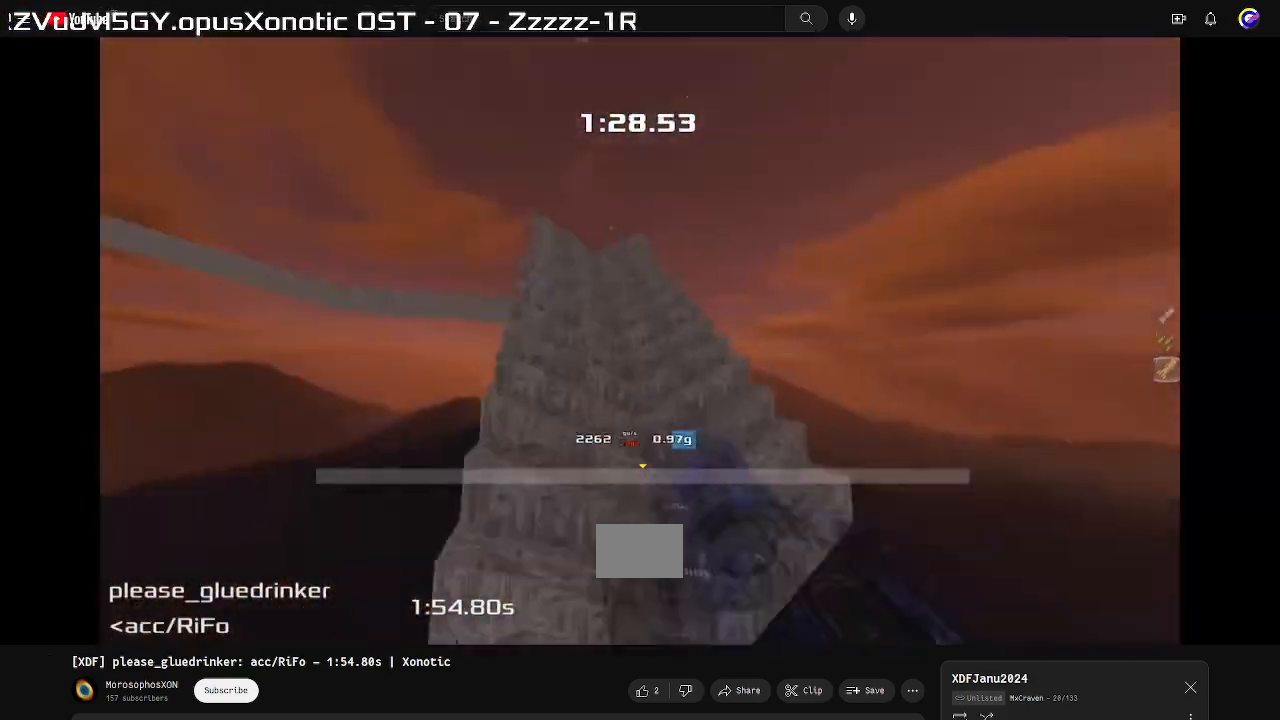
{"keys": ["up"], "events": [[67, "right", "down"], [67, "up", "up"], [367, "right", "up"], [433, "left", "down"], [500, "left", "up"], [500, "up", "down"]]}
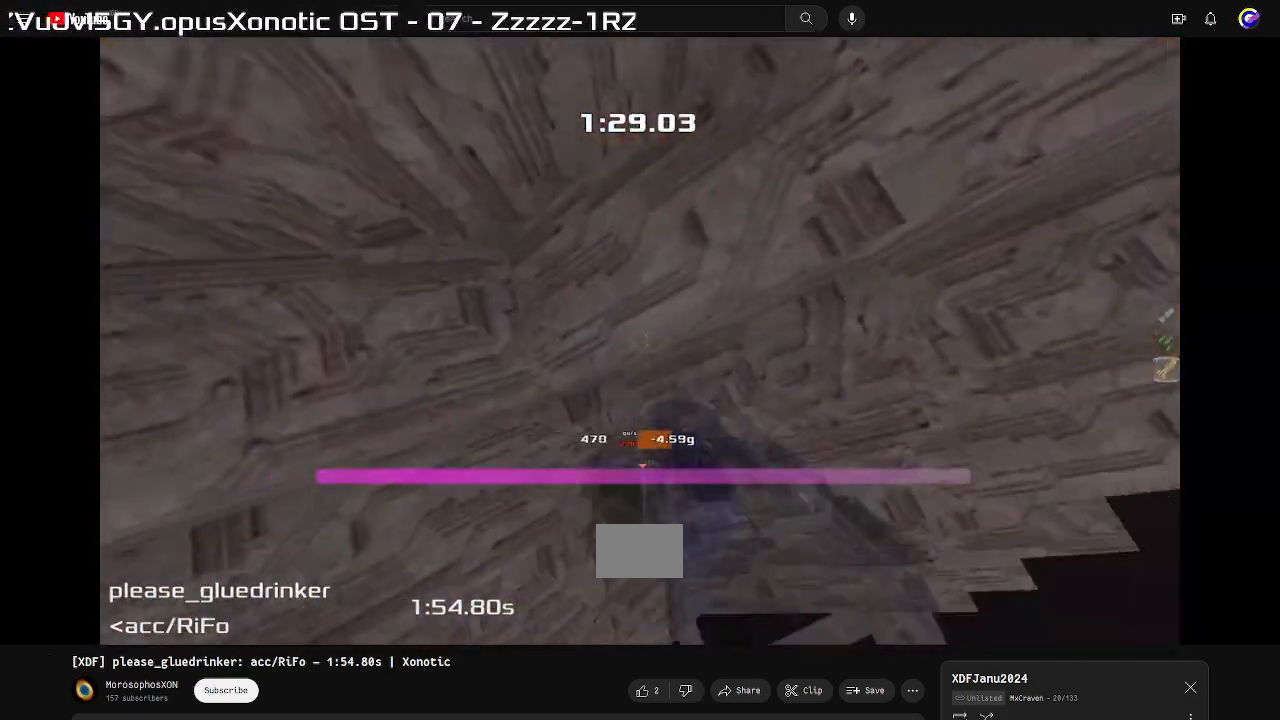
{"keys": ["up"], "events": []}
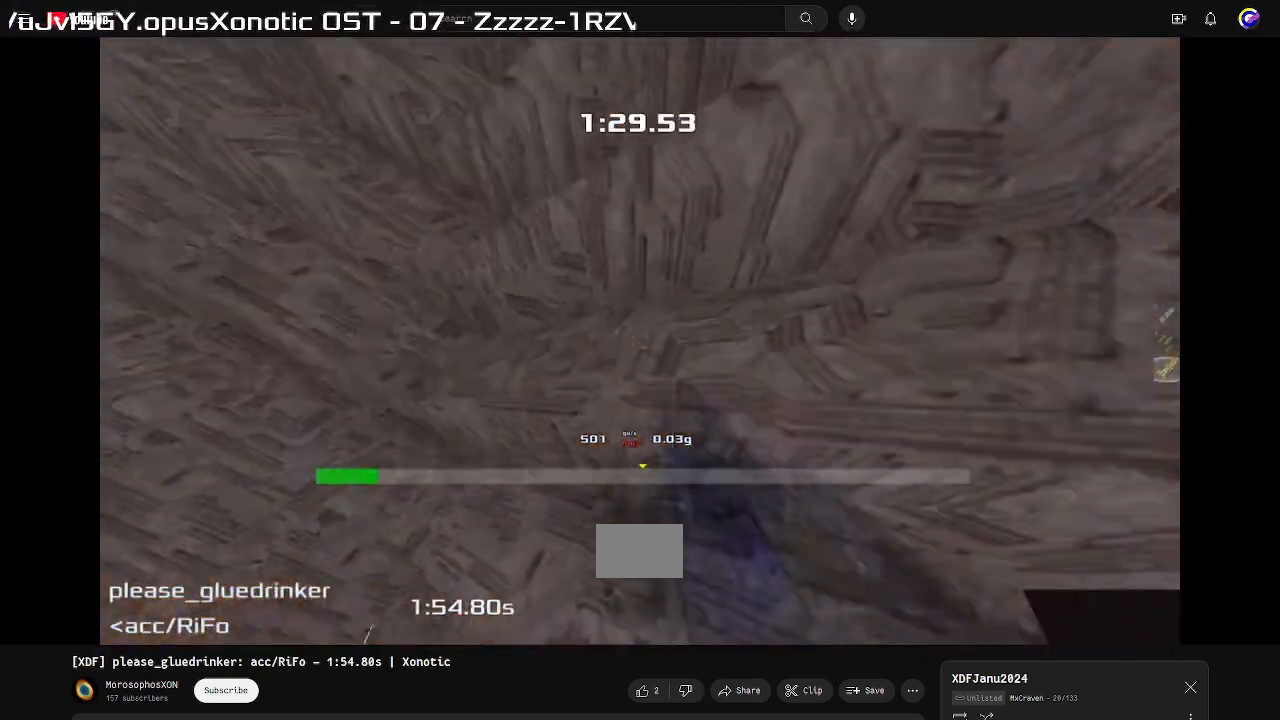
{"keys": ["right", "up"], "events": [[433, "right", "down"]]}
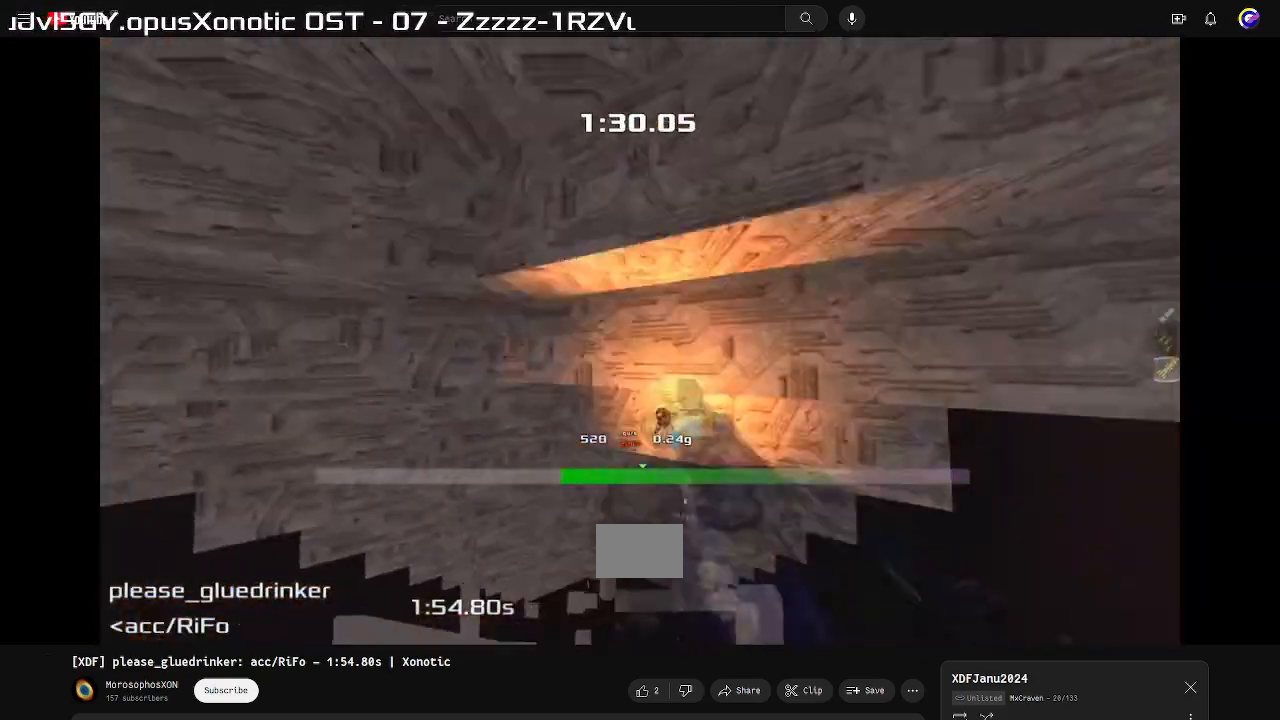
{"keys": ["right", "up"], "events": [[100, "right", "up"], [300, "right", "down"]]}
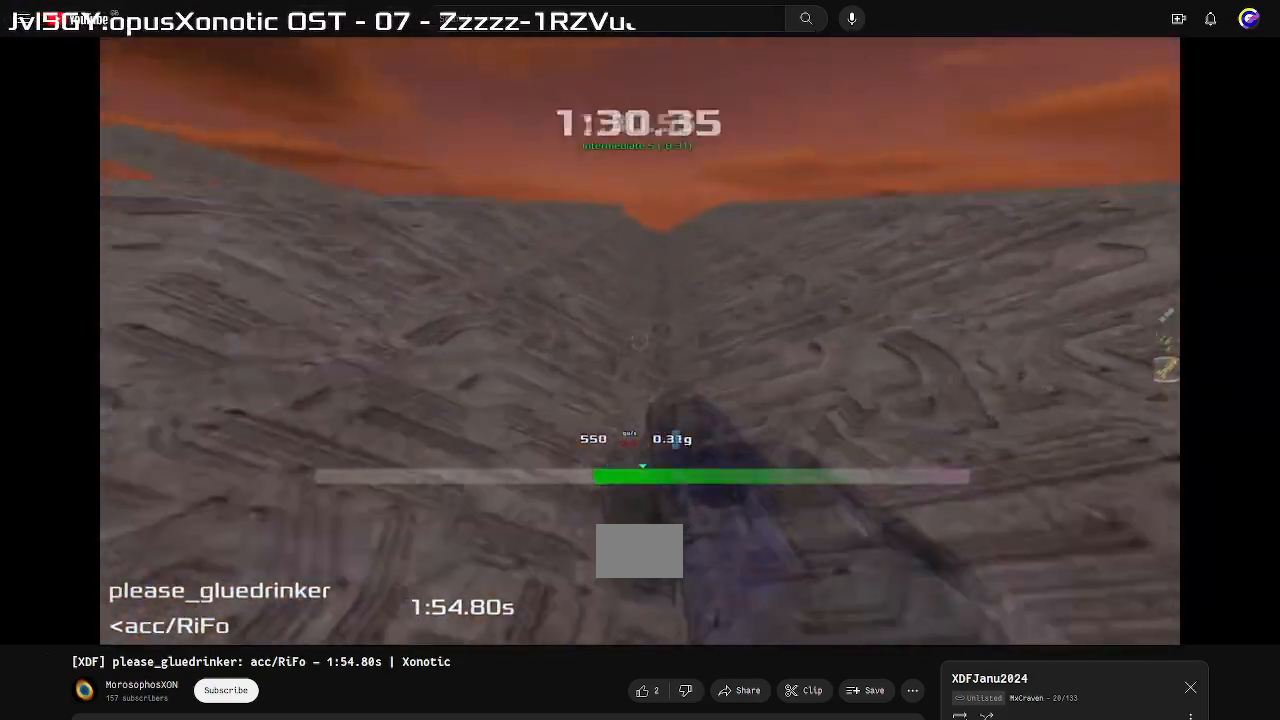
{"keys": ["up"], "events": [[333, "right", "up"]]}
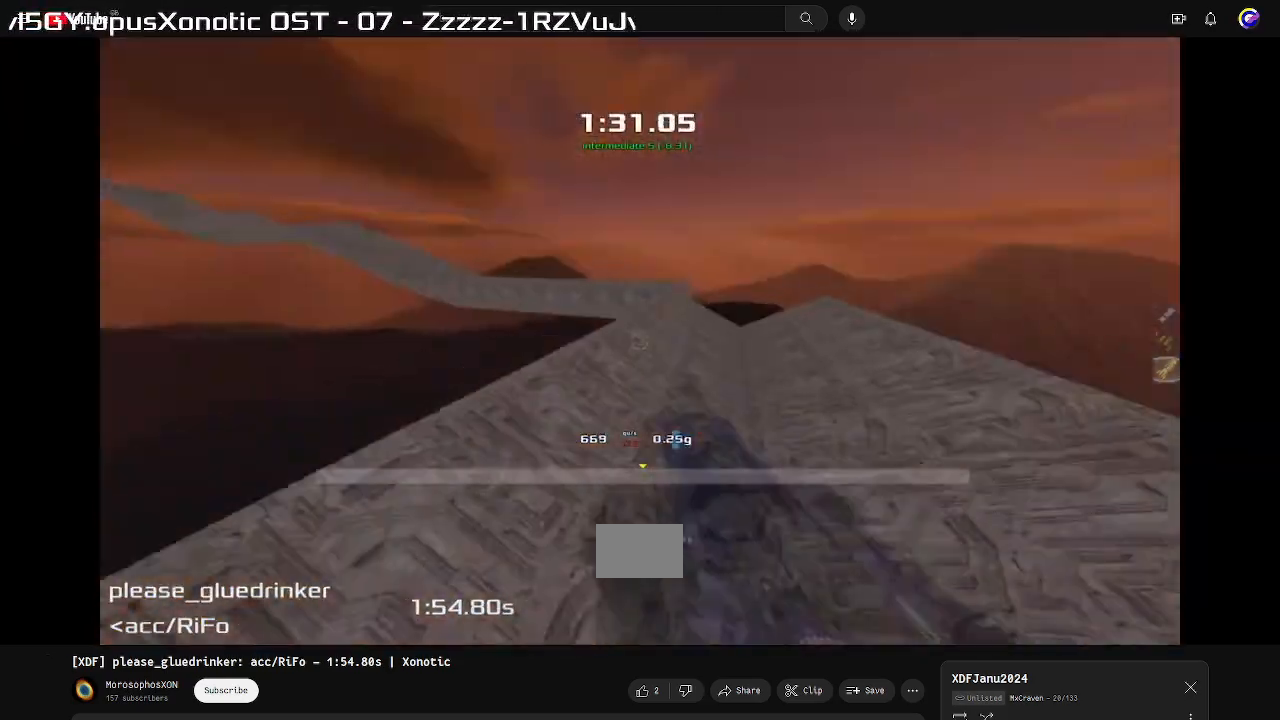
{"keys": ["up"], "events": []}
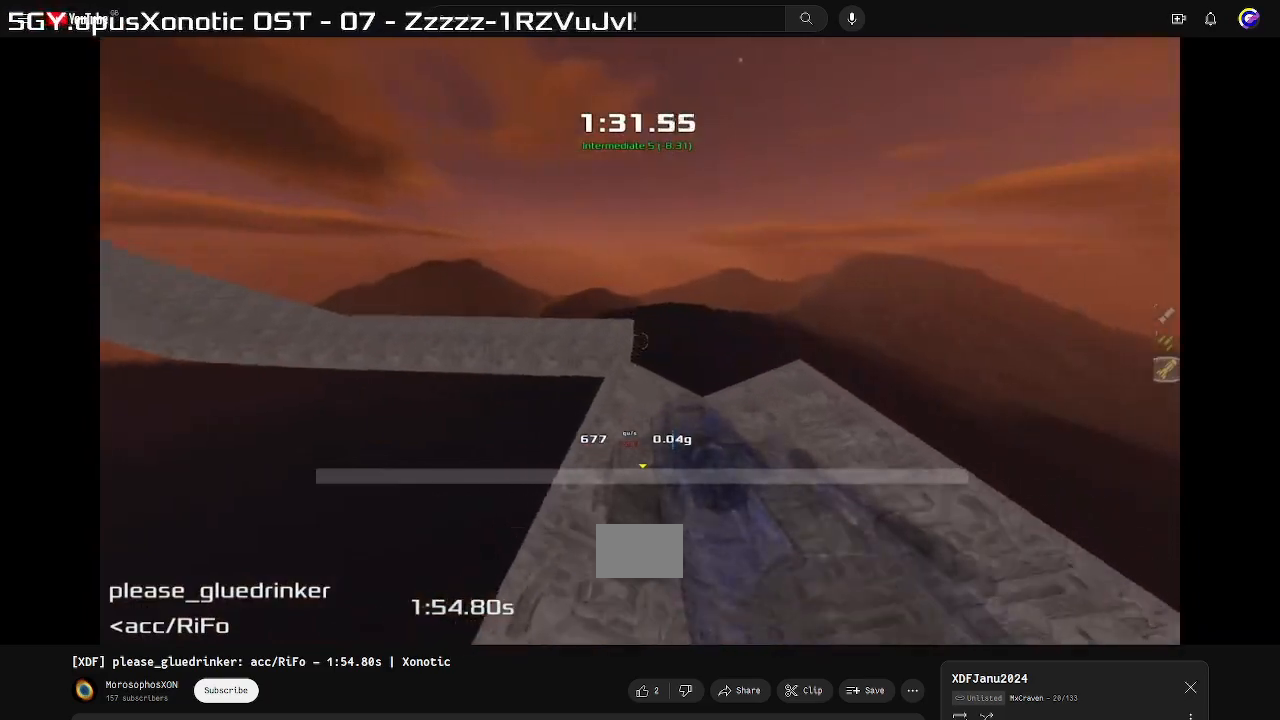
{"keys": ["left", "up"], "events": [[367, "left", "down"]]}
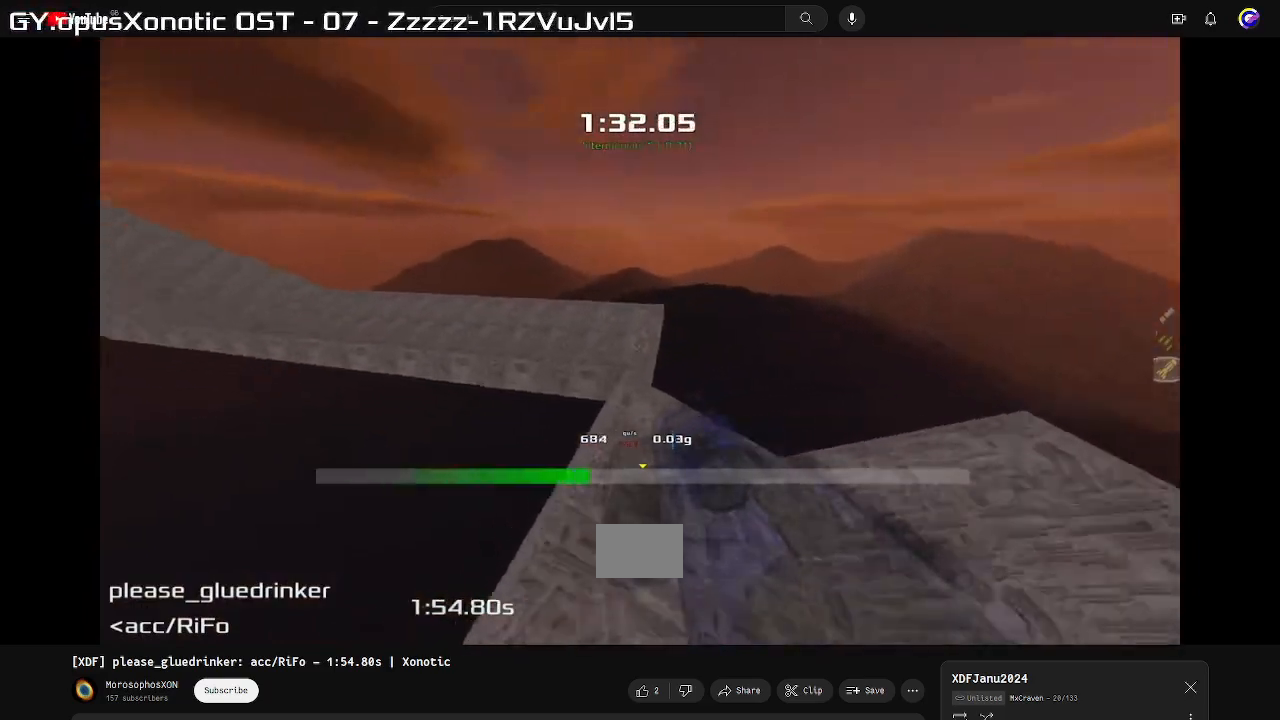
{"keys": ["up"], "events": [[33, "left", "up"]]}
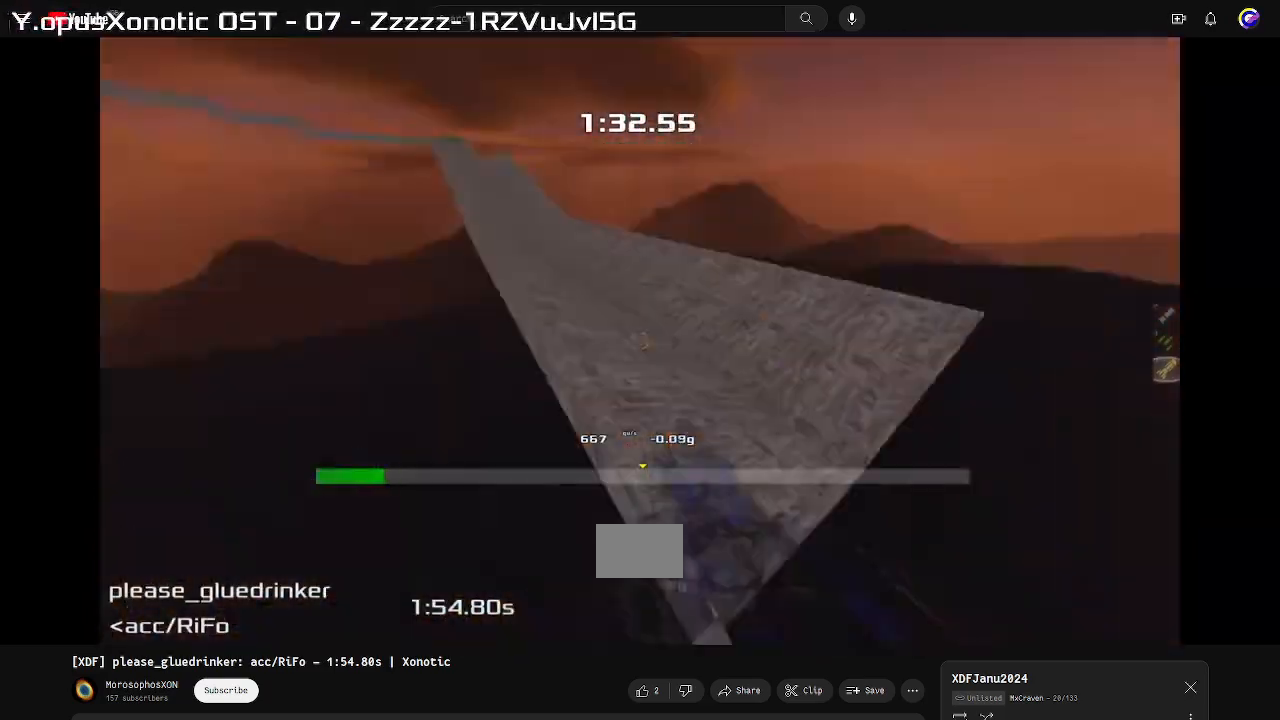
{"keys": ["left", "up"], "events": [[500, "left", "down"]]}
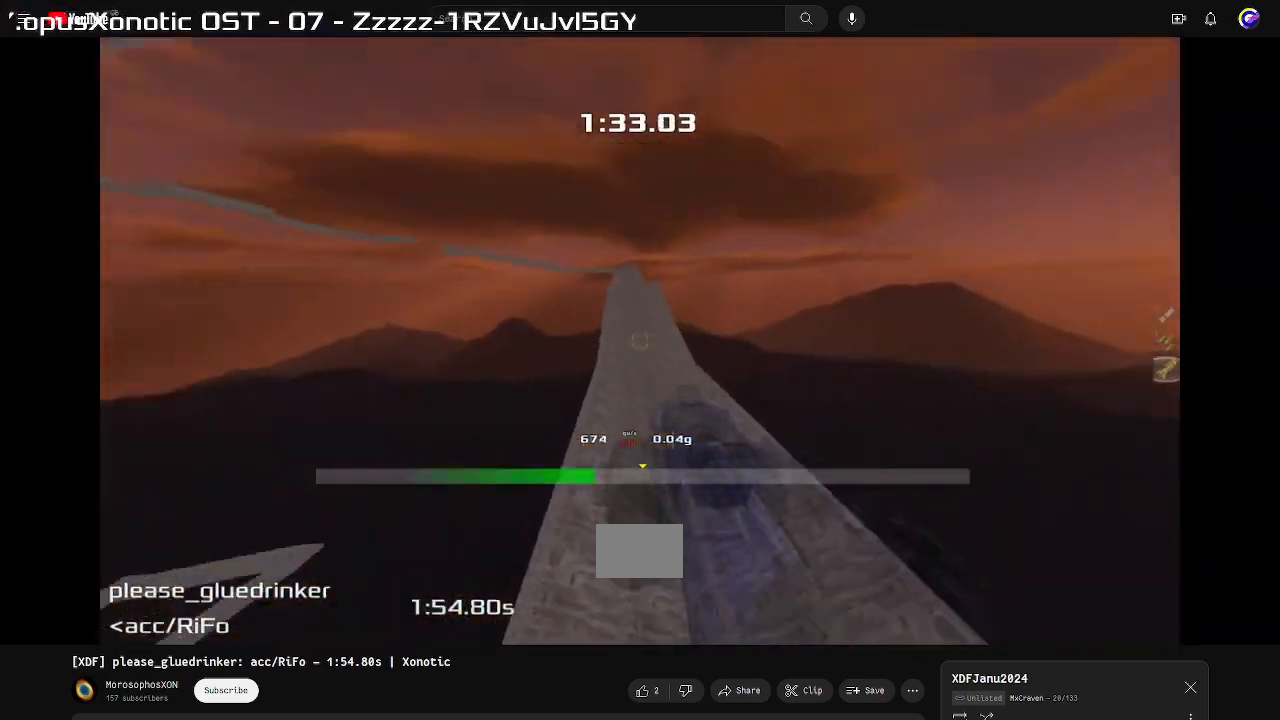
{"keys": ["left", "up"], "events": []}
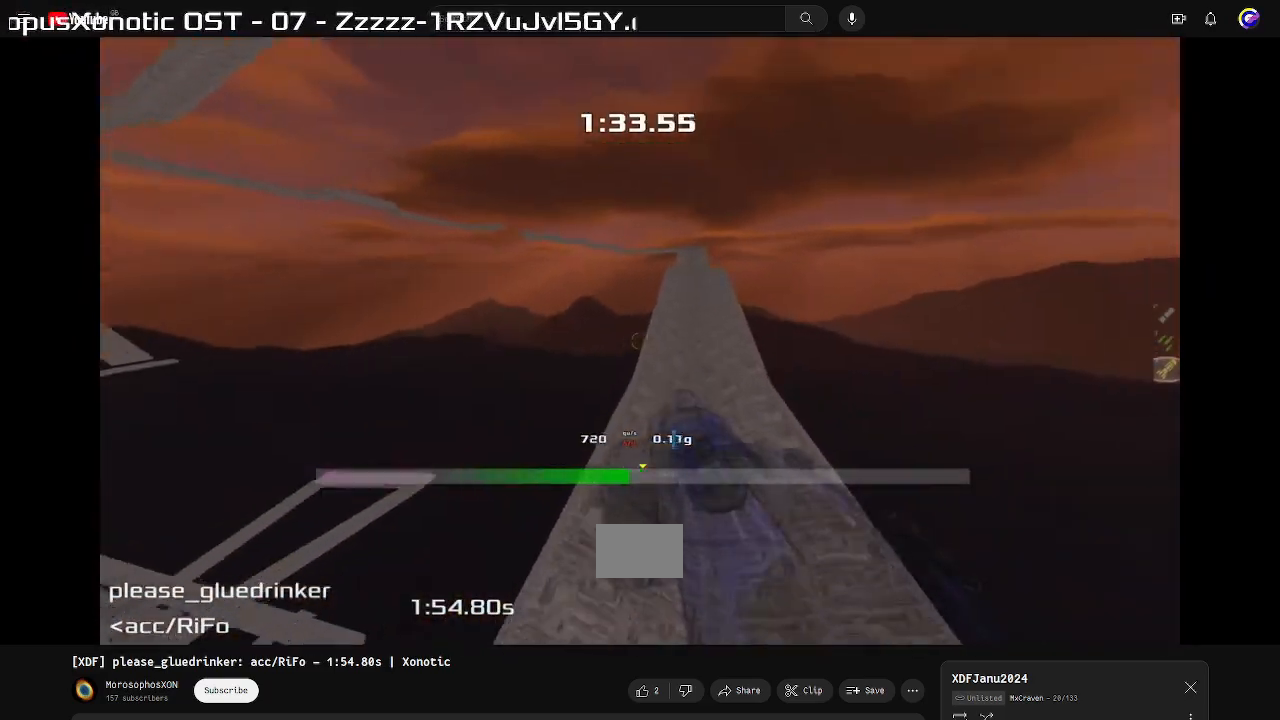
{"keys": ["up"], "events": [[133, "left", "up"]]}
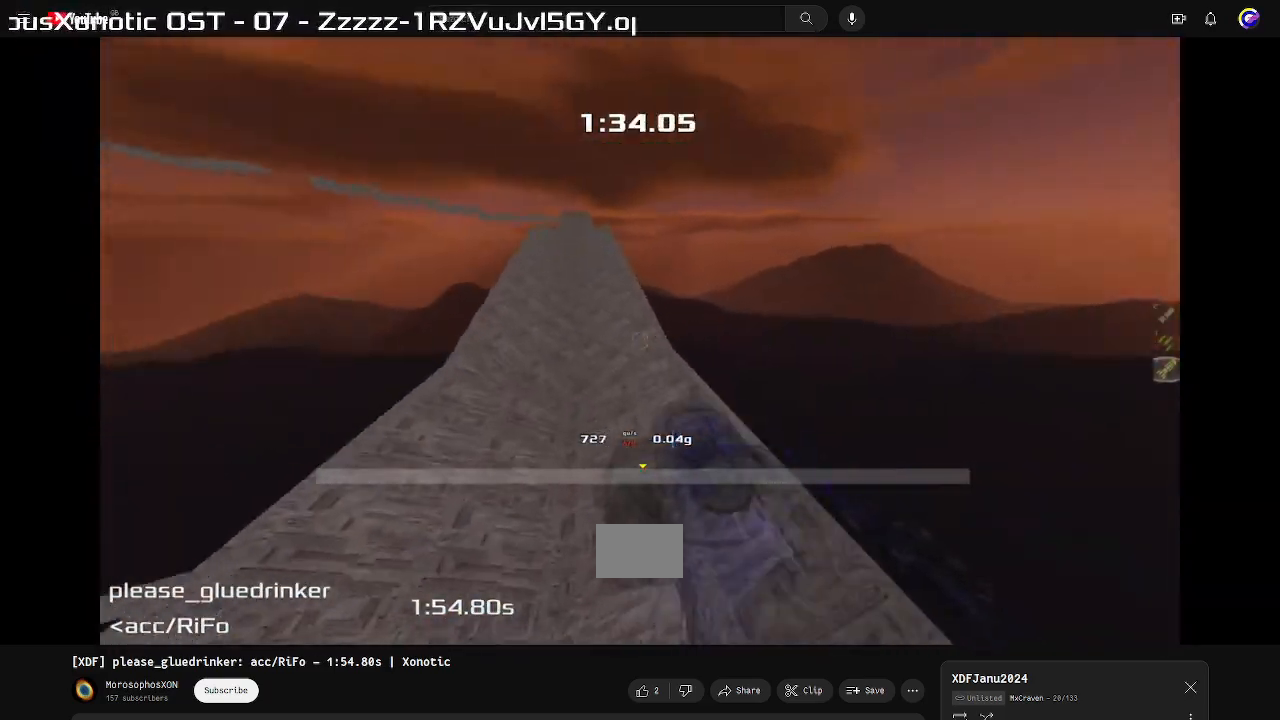
{"keys": ["up"], "events": [[300, "left", "down"], [433, "left", "up"]]}
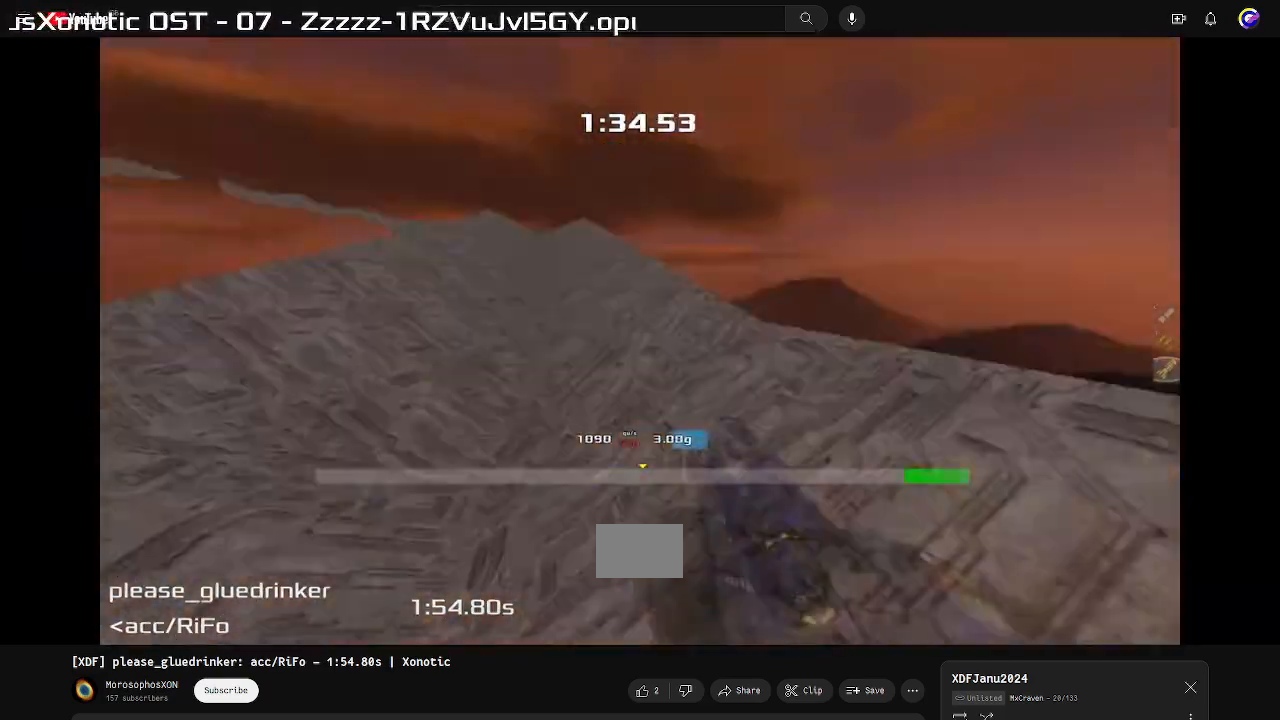
{"keys": ["up"], "events": []}
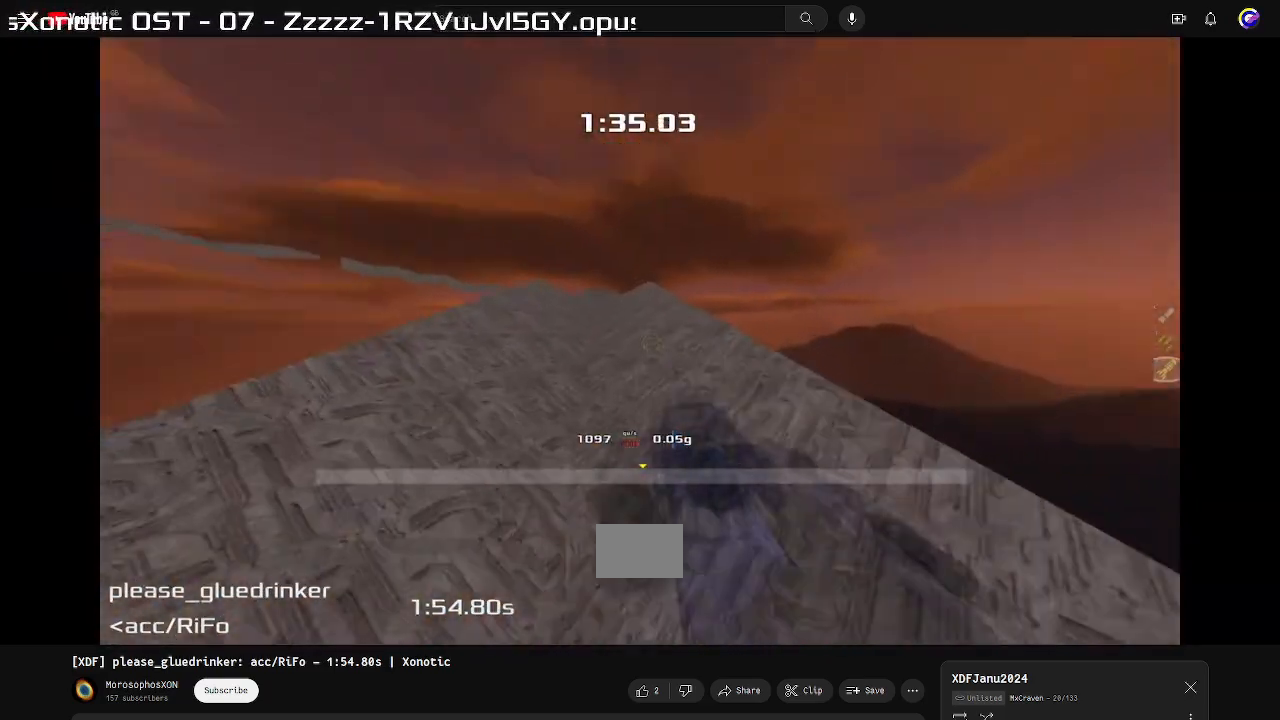
{"keys": ["up"], "events": [[267, "left", "down"], [400, "left", "up"]]}
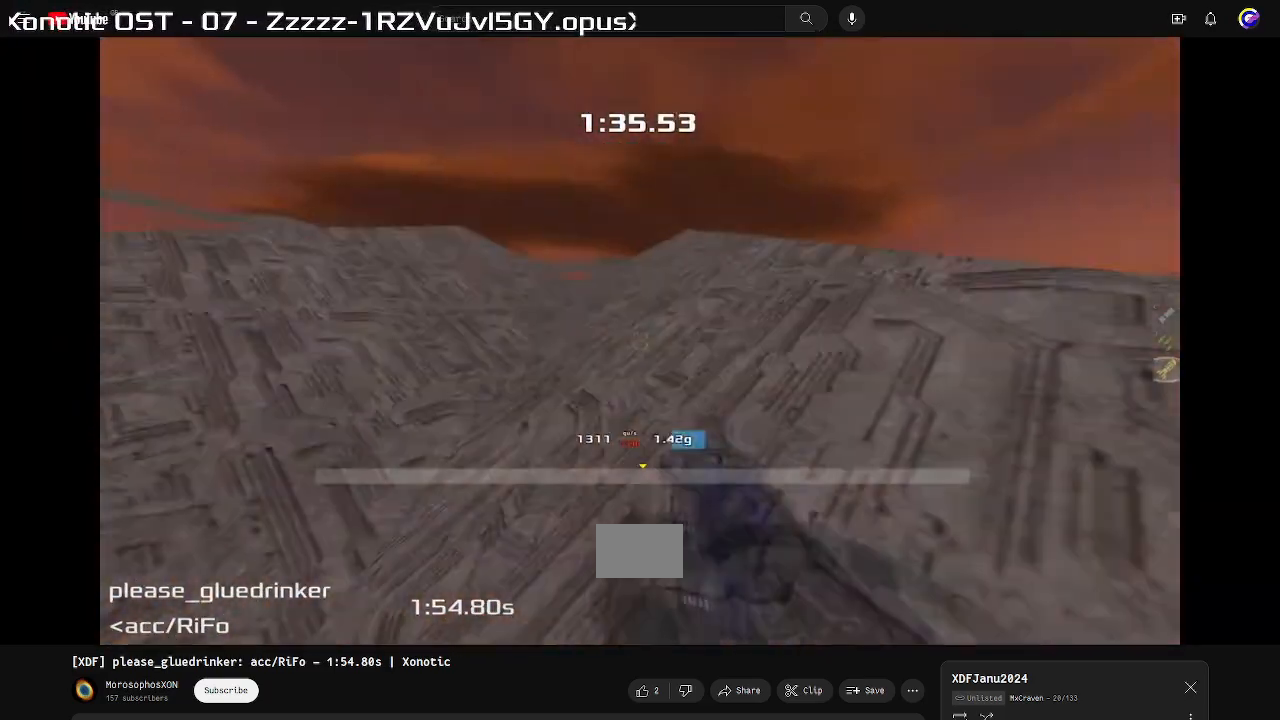
{"keys": ["up"], "events": []}
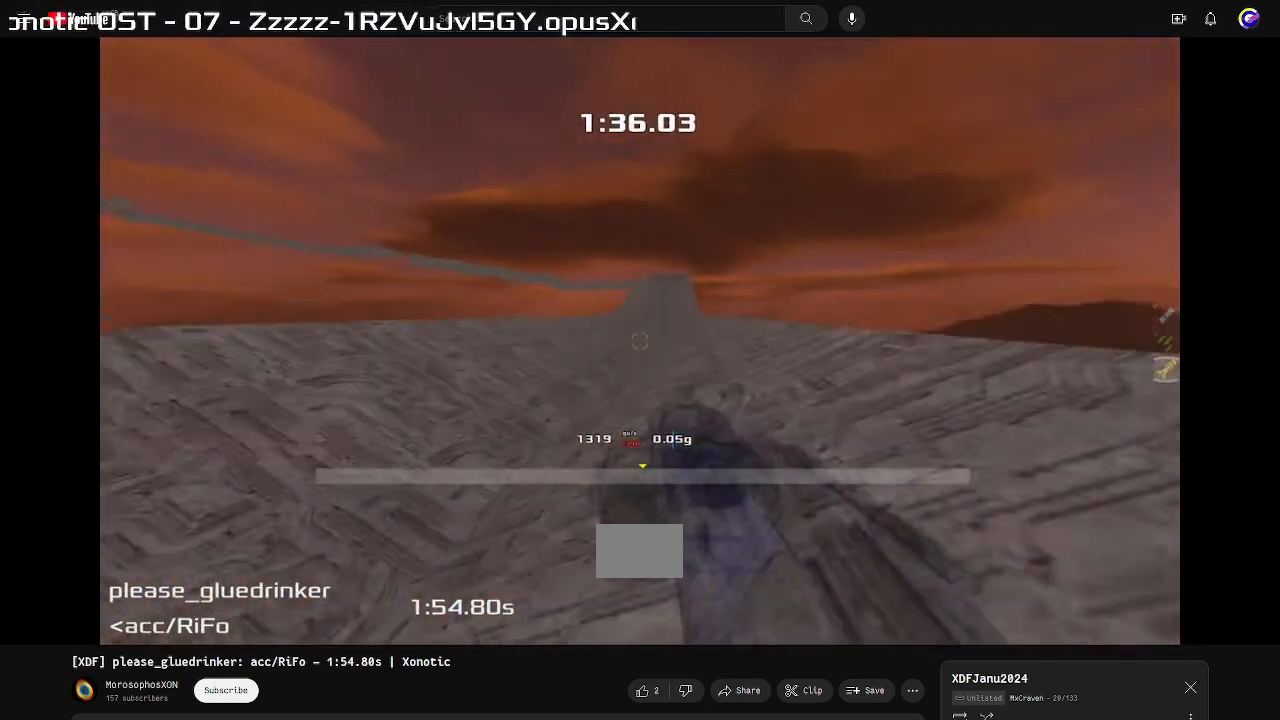
{"keys": ["left", "up"], "events": [[400, "left", "down"]]}
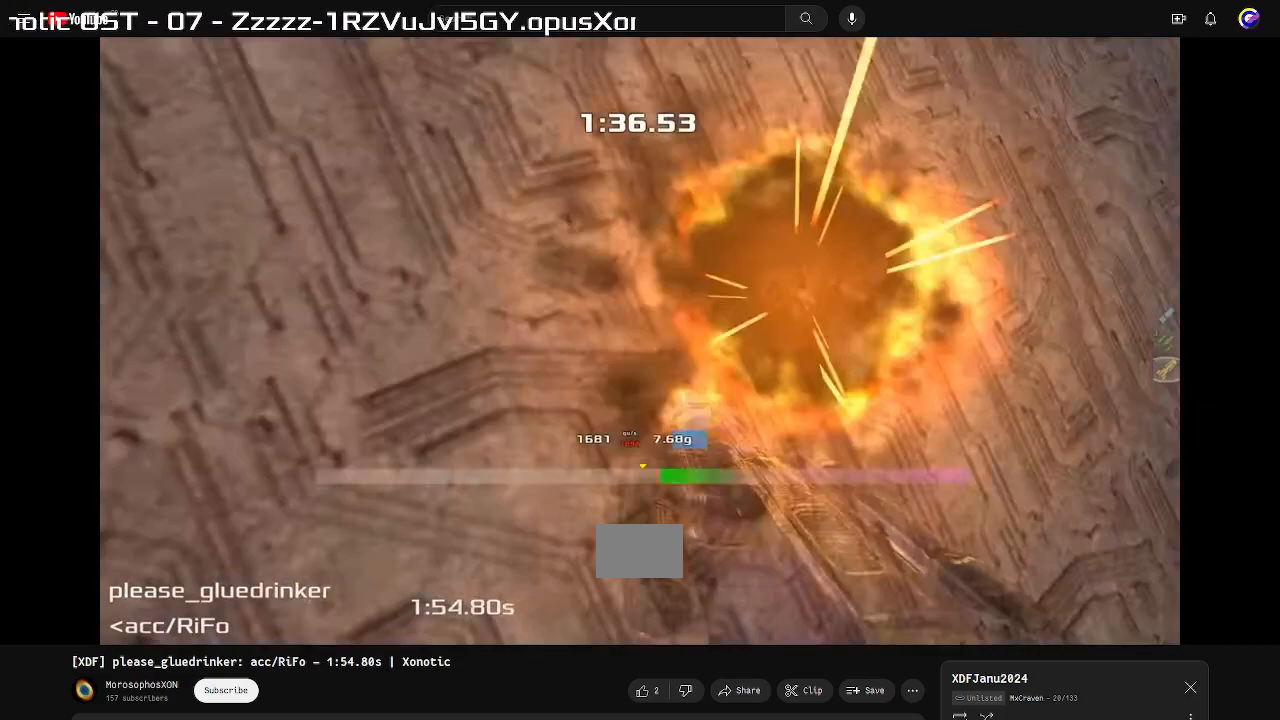
{"keys": ["up"], "events": [[33, "left", "up"]]}
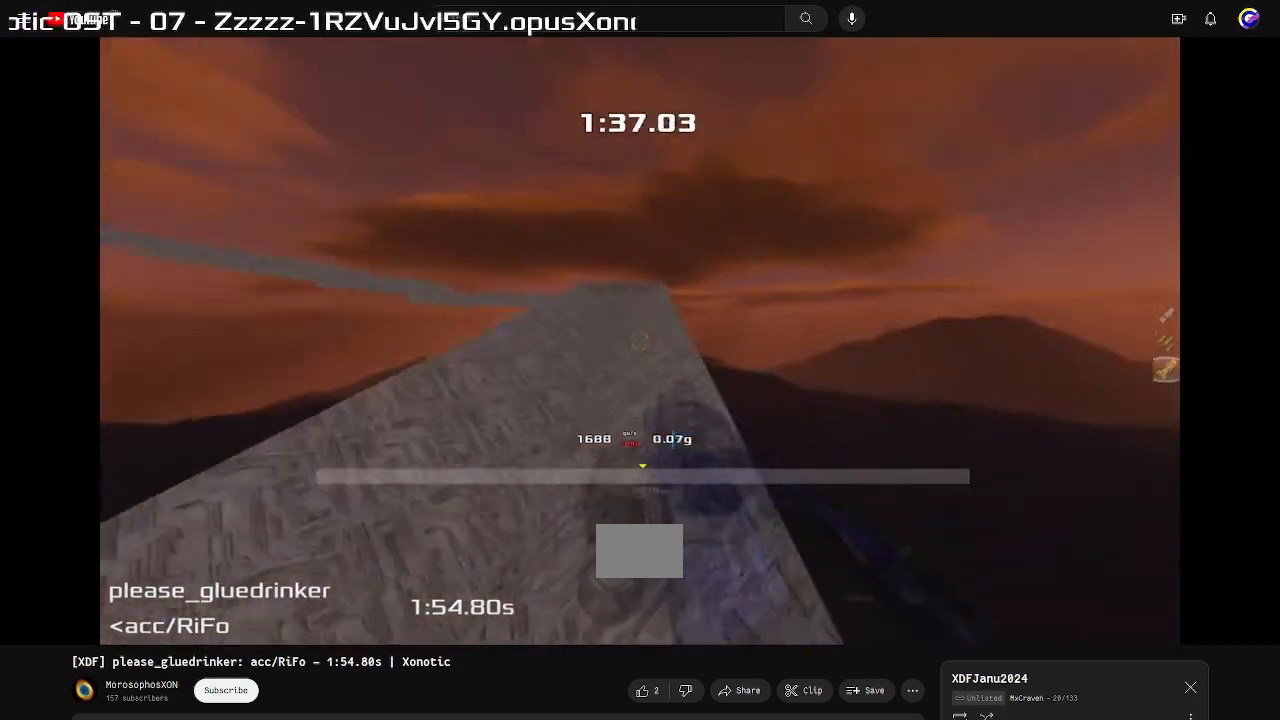
{"keys": ["left"], "events": [[200, "left", "down"], [200, "up", "up"]]}